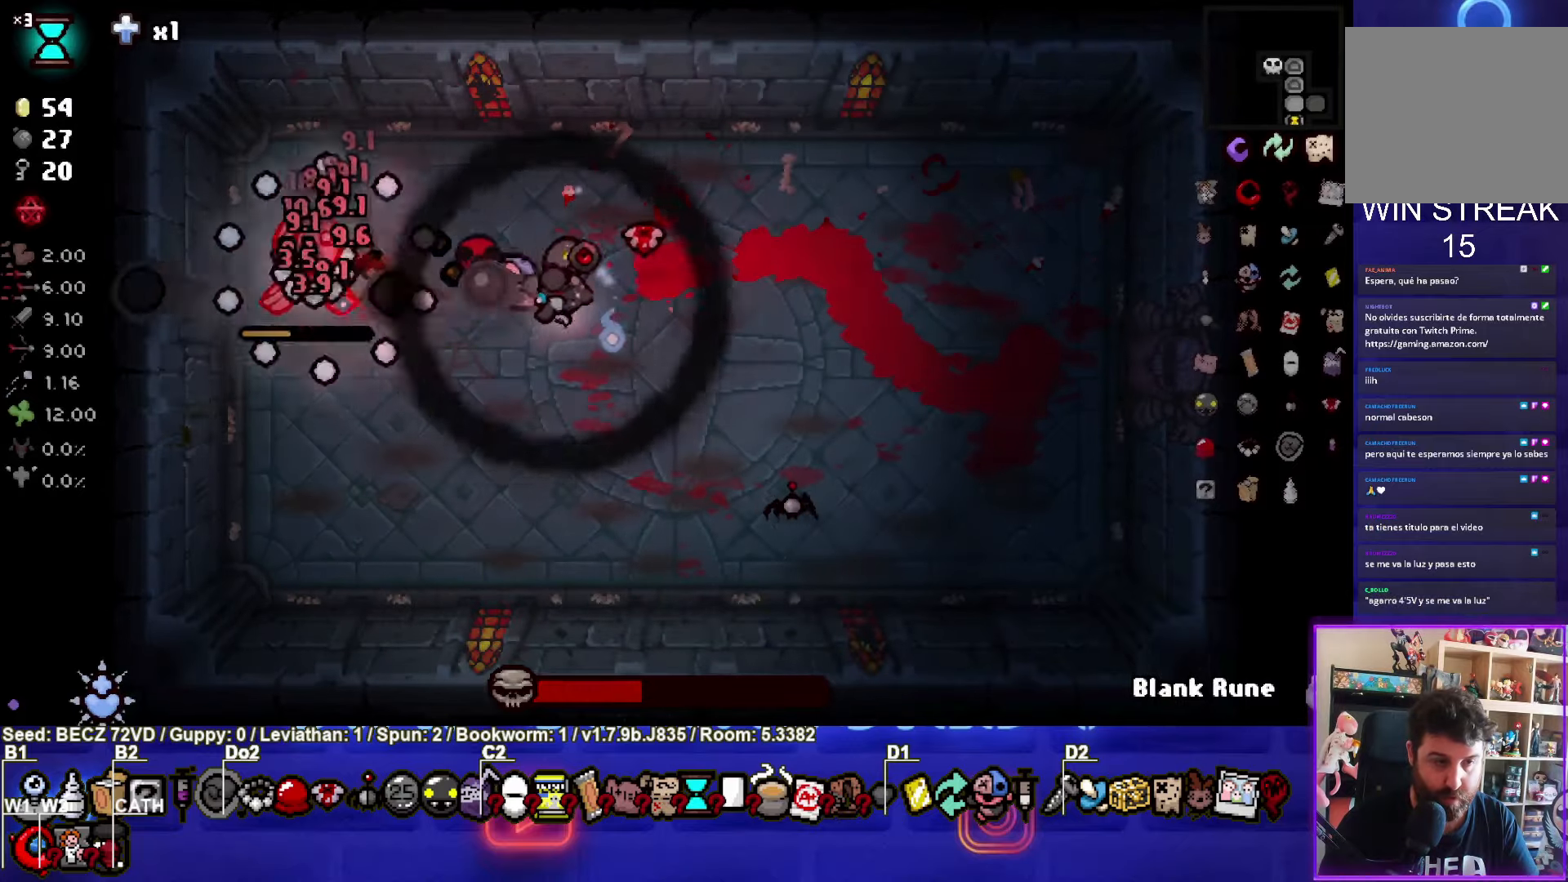
Gameplay with a controller (PlayStation layout); each line is a JSON object with the inputs held at the frame after it. "events" lists button and stick changes between this image and that frame as [ms after this image, input, new state], when the widget could be followed in between. Not read: L1.
{"buttons": ["SQUARE"], "left_stick": "right", "right_stick": "center", "events": []}
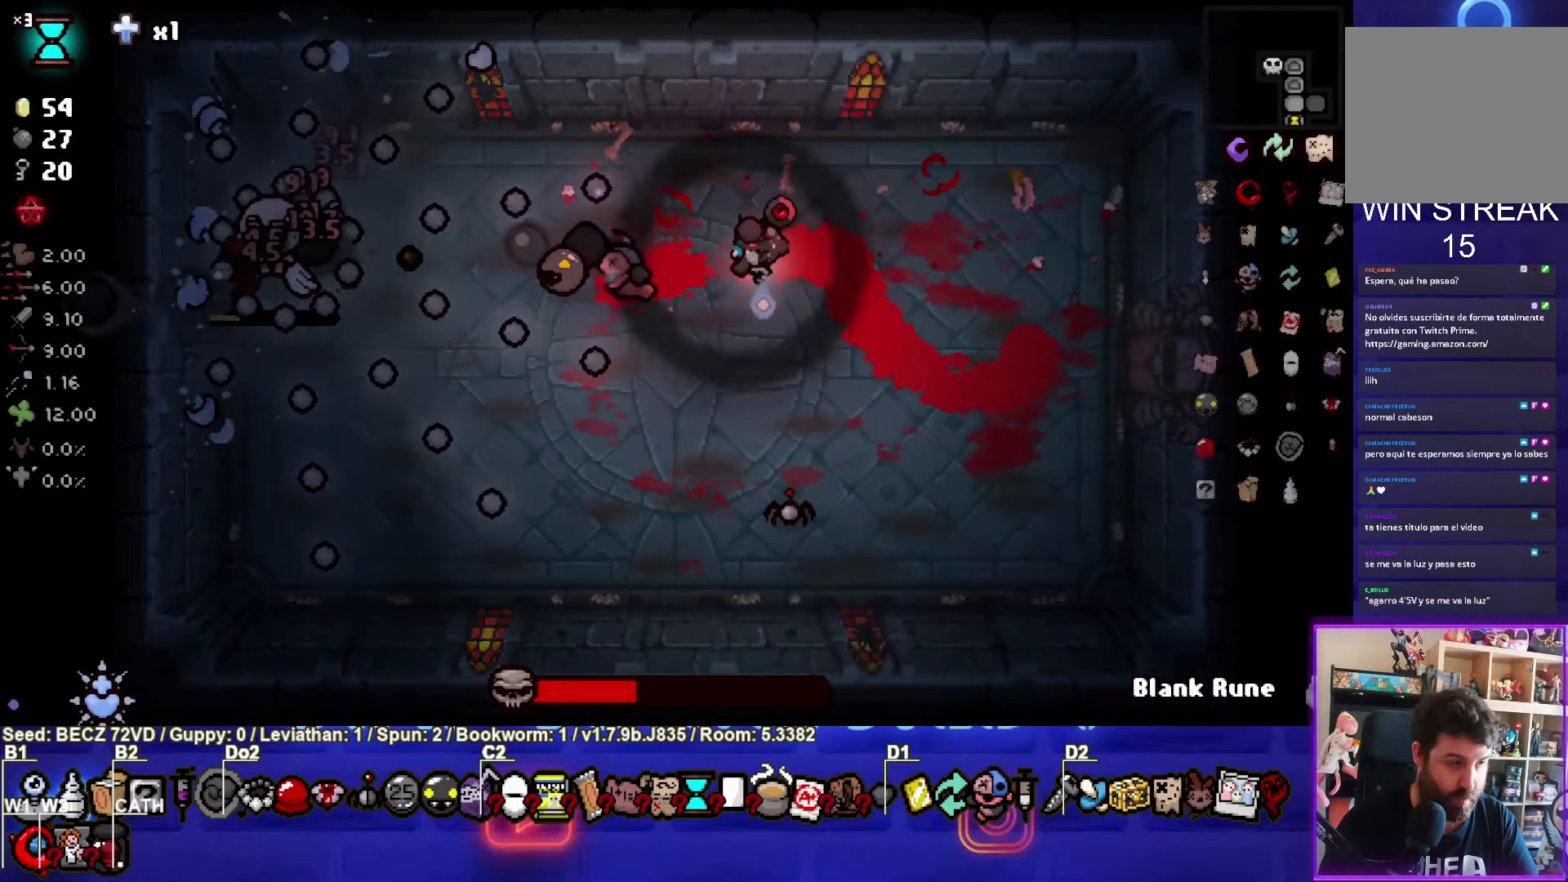
{"buttons": ["SQUARE"], "left_stick": "right", "right_stick": "center", "events": []}
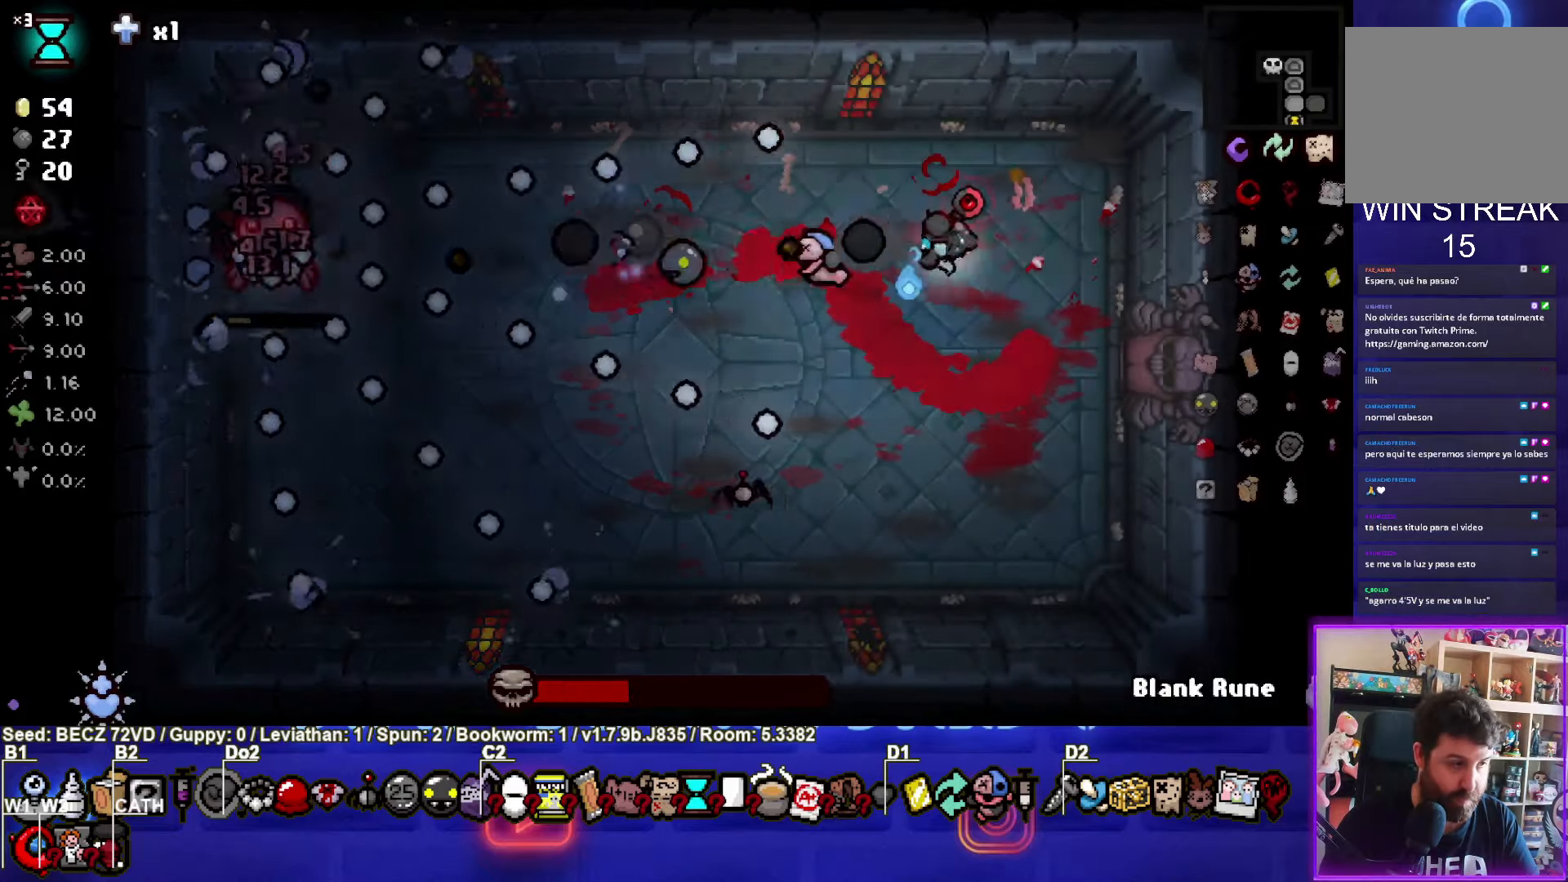
{"buttons": ["SQUARE"], "left_stick": "center", "right_stick": "center", "events": [[367, "left_stick", "center"]]}
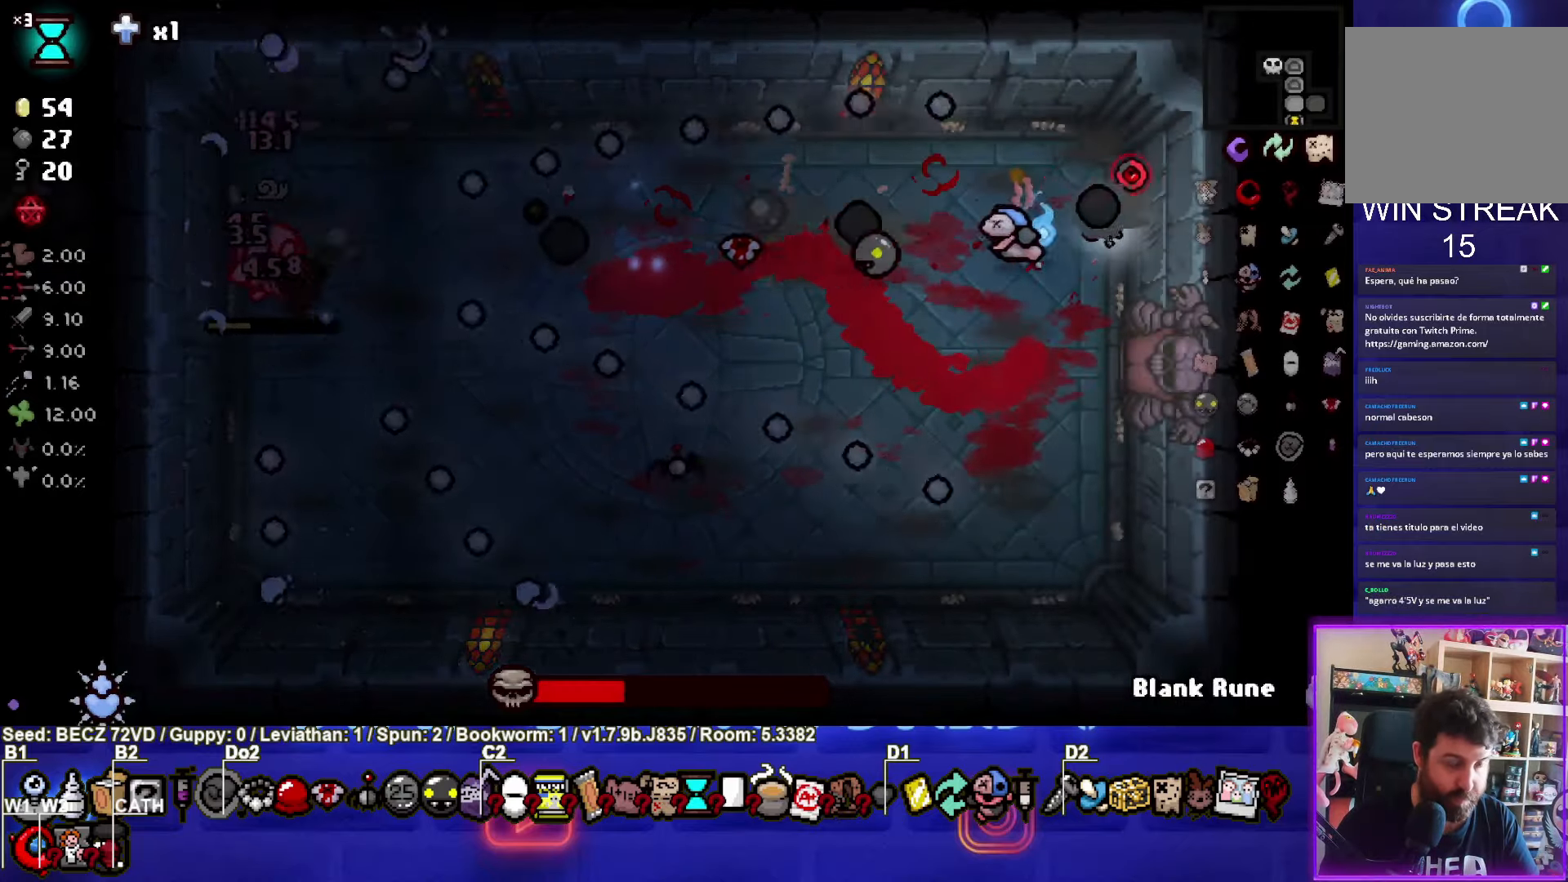
{"buttons": ["SQUARE"], "left_stick": "left", "right_stick": "center", "events": [[401, "left_stick", "left"]]}
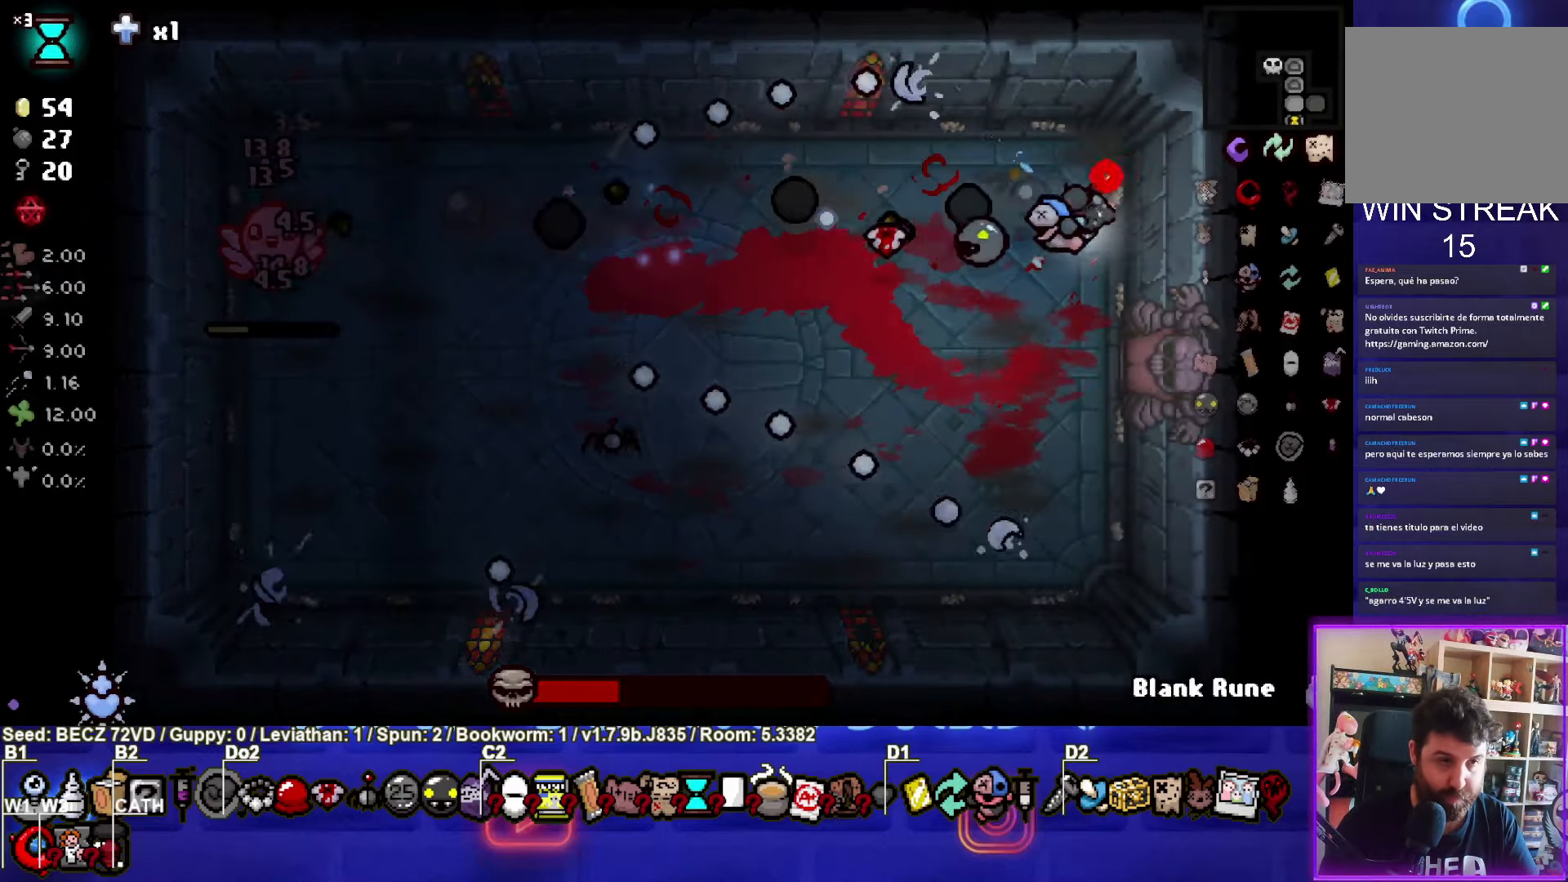
{"buttons": ["SQUARE"], "left_stick": "left", "right_stick": "center", "events": []}
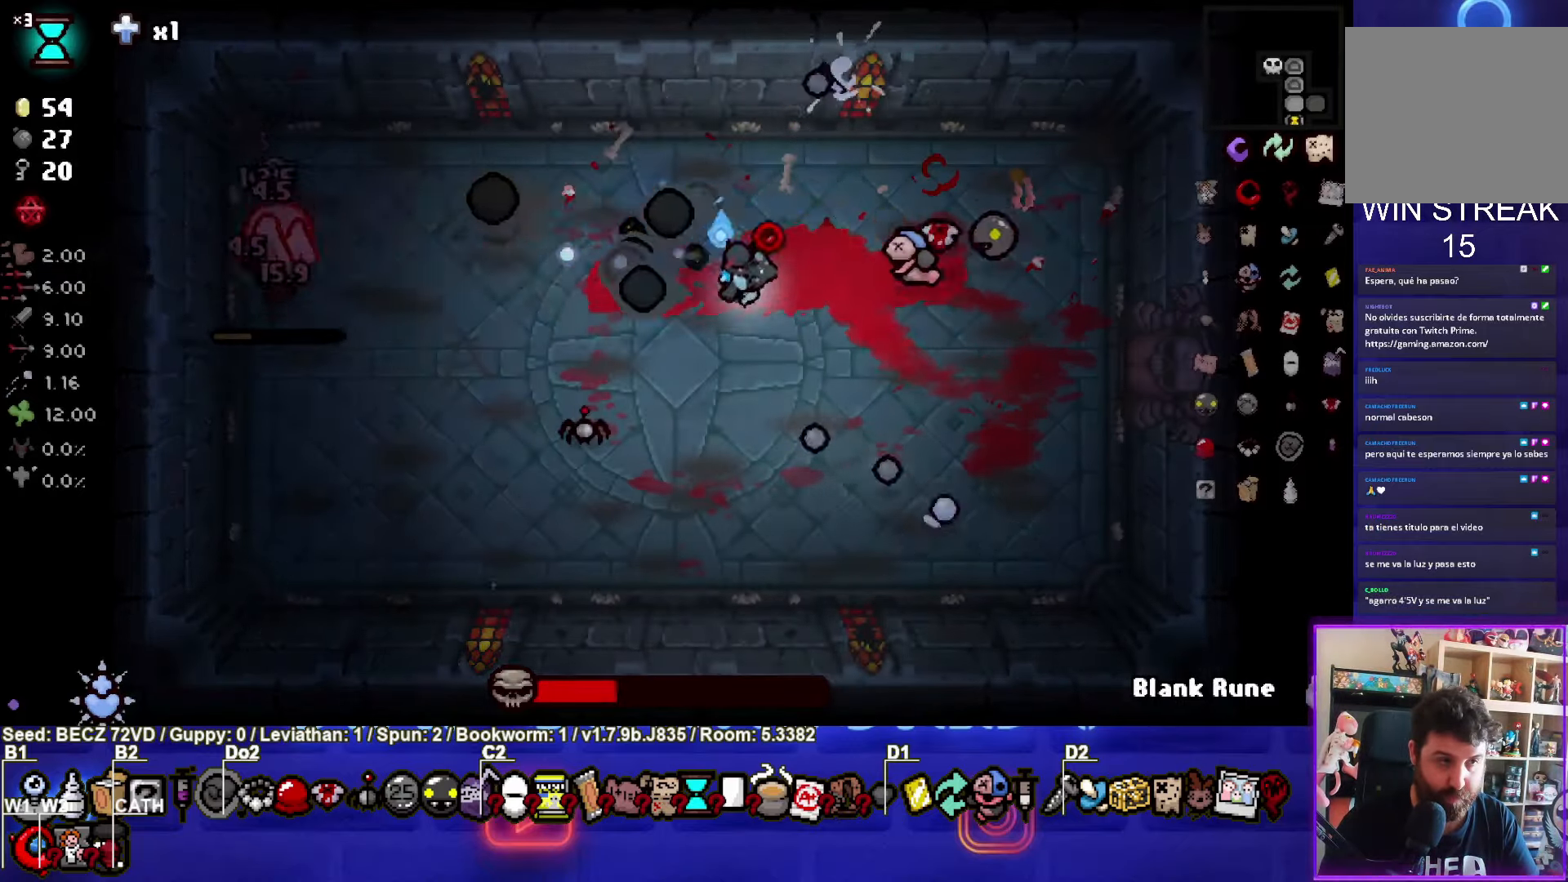
{"buttons": ["SQUARE"], "left_stick": "up-right", "right_stick": "center", "events": [[501, "left_stick", "up-right"]]}